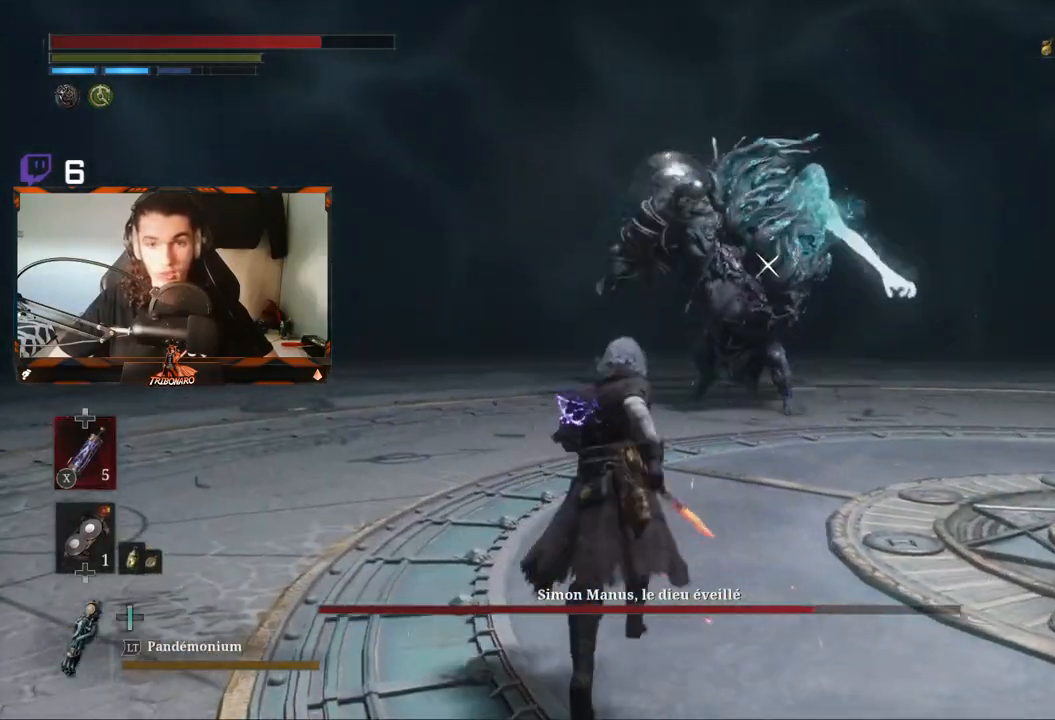
Gameplay with a controller (Xbox layout); each line is a JSON object with the inputs held at the frame after it (dt_ms = milliseconds from this image to that frame). "events" lists button and stick changes between this image and that frame as [ms after this image, input, new state], when the widget could be followed in between.
{"dt_ms": 500, "buttons": [], "left_stick": "up", "right_stick": "center", "events": []}
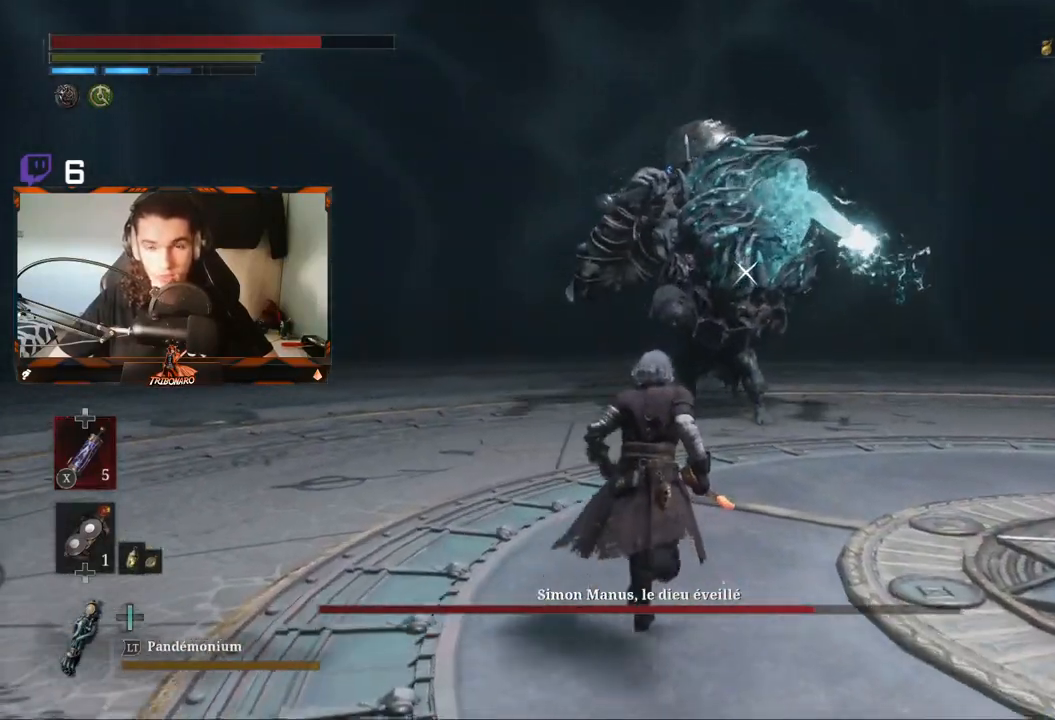
{"dt_ms": 500, "buttons": ["R2"], "left_stick": "up", "right_stick": "center", "events": [[400, "R2", "down"]]}
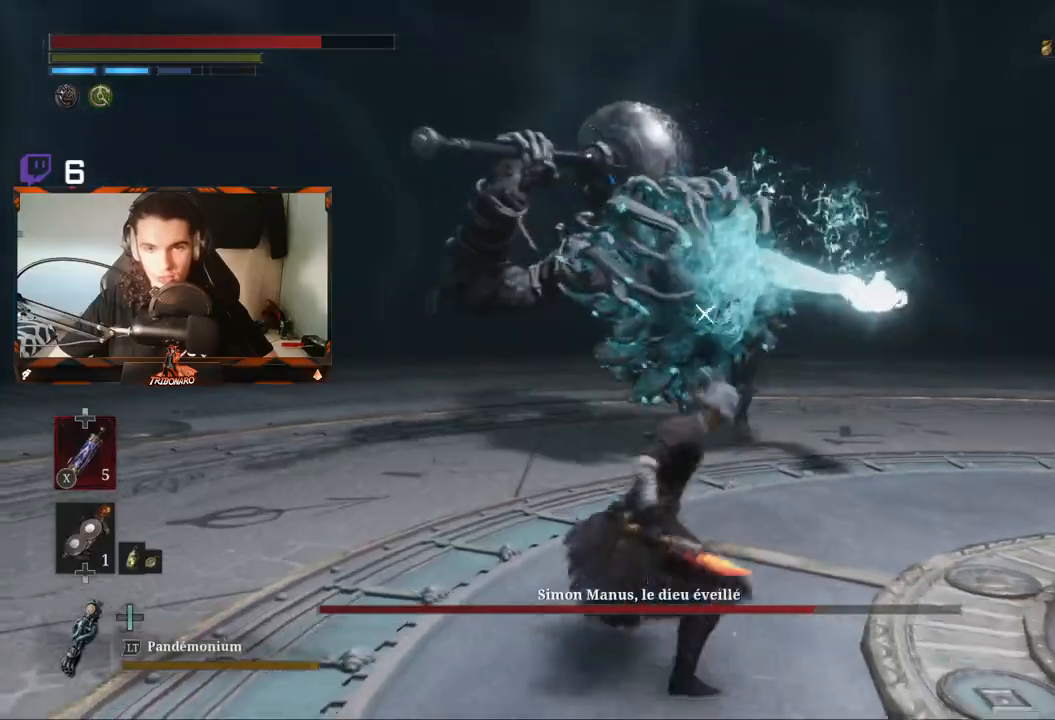
{"dt_ms": 500, "buttons": ["R2"], "left_stick": "up", "right_stick": "center", "events": []}
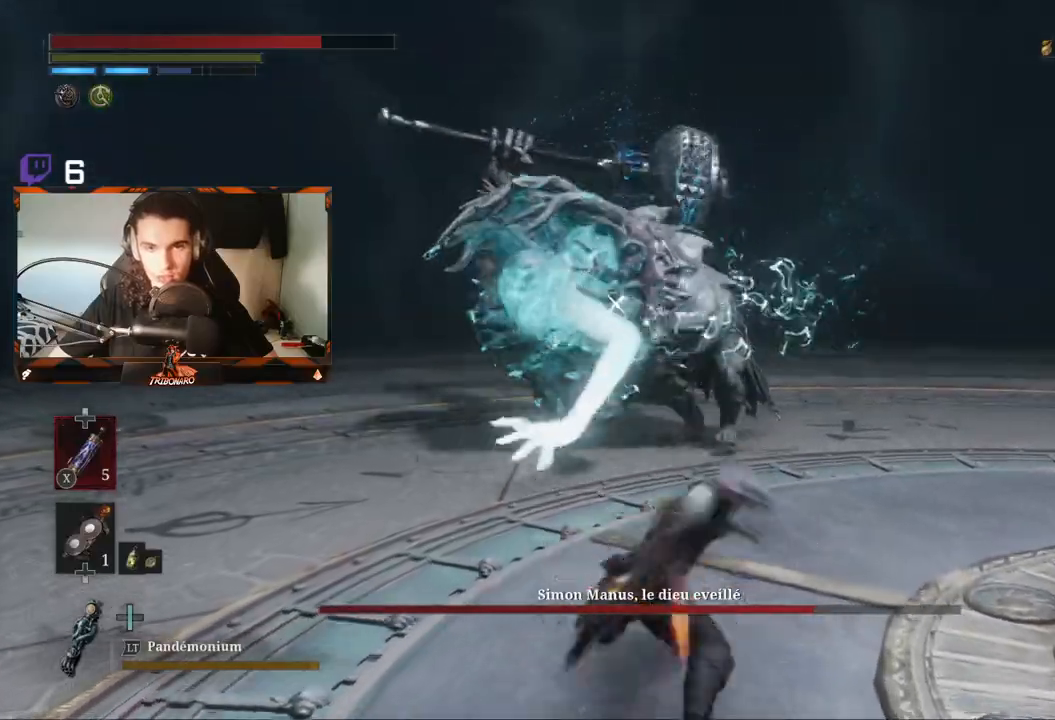
{"dt_ms": 500, "buttons": [], "left_stick": "up", "right_stick": "center", "events": [[467, "R2", "up"]]}
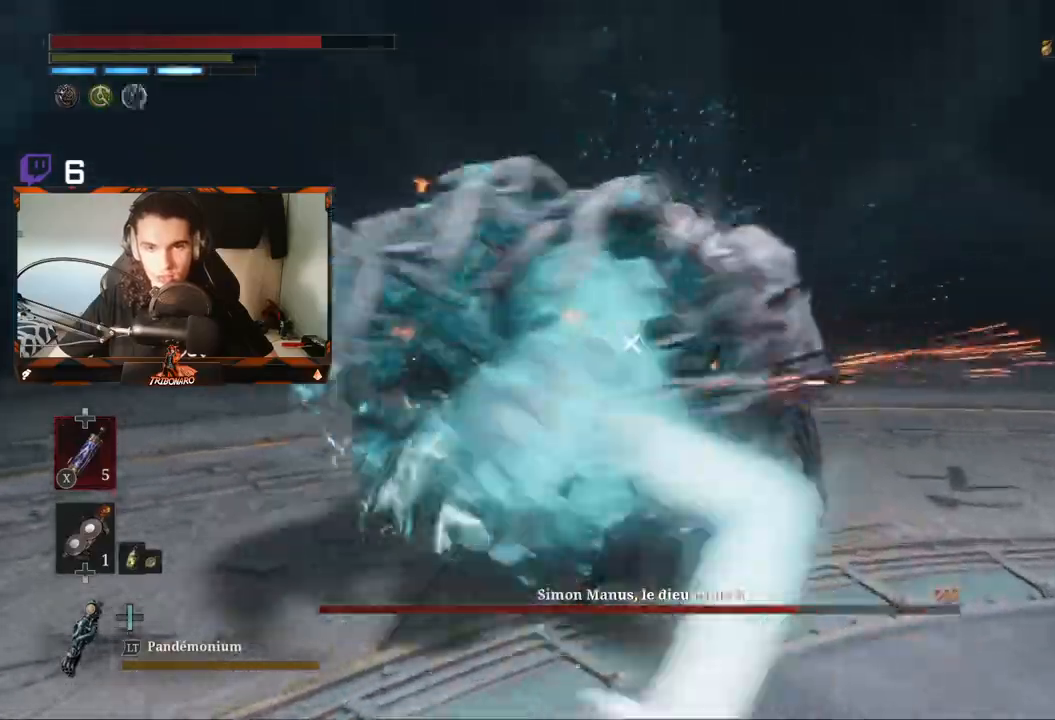
{"dt_ms": 500, "buttons": [], "left_stick": "up-right", "right_stick": "center", "events": [[233, "left_stick", "up-right"]]}
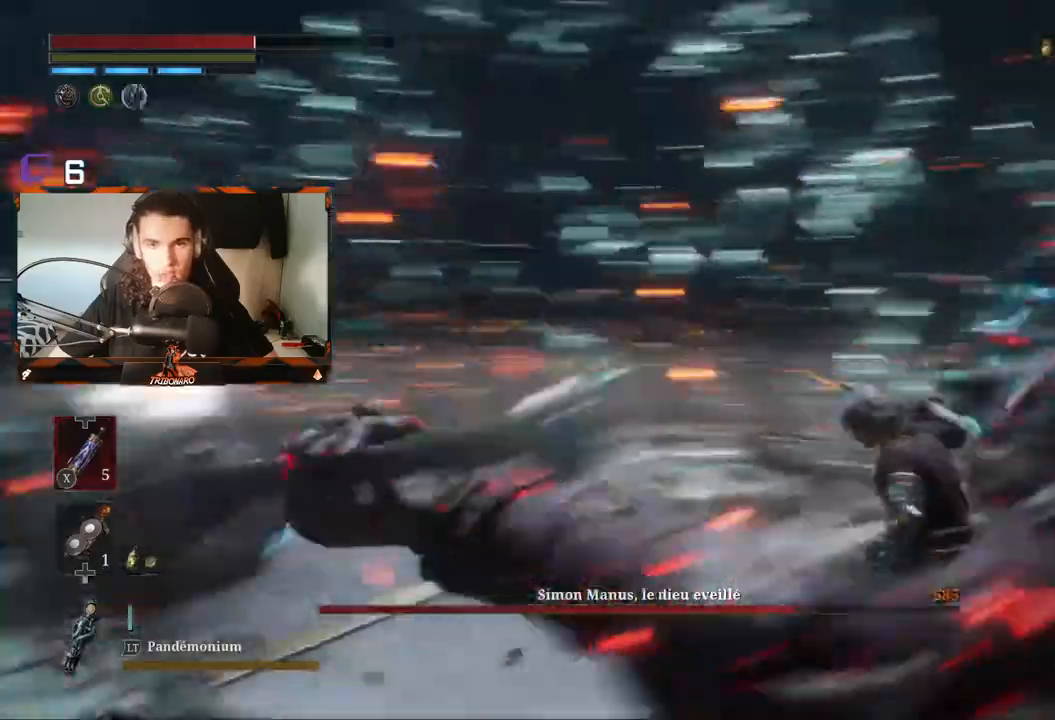
{"dt_ms": 500, "buttons": [], "left_stick": "up-right", "right_stick": "center", "events": []}
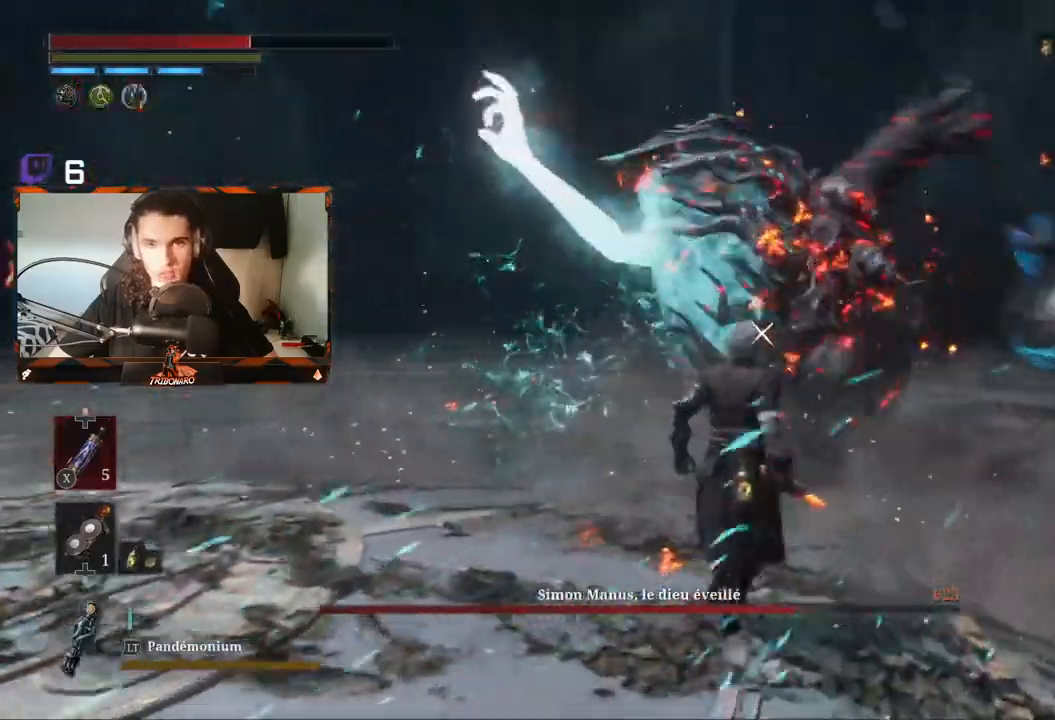
{"dt_ms": 500, "buttons": ["L1"], "left_stick": "up-left", "right_stick": "center", "events": [[33, "left_stick", "up"], [183, "left_stick", "up-left"], [250, "L1", "down"]]}
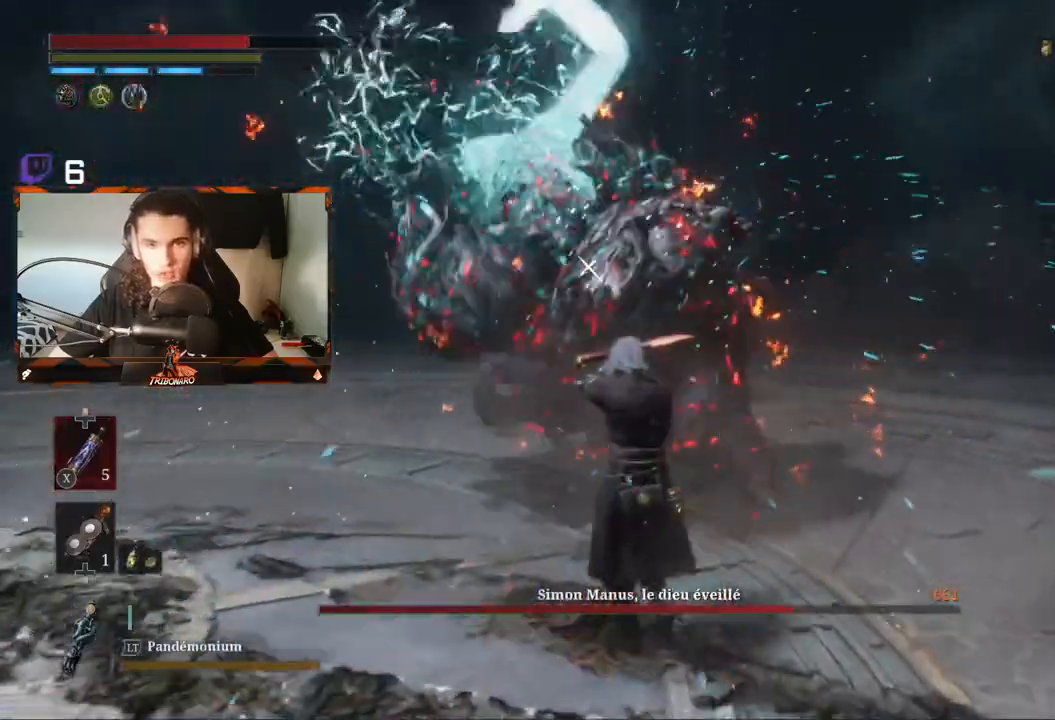
{"dt_ms": 500, "buttons": [], "left_stick": "up", "right_stick": "center", "events": [[17, "L1", "up"], [117, "R1", "down"], [233, "R1", "up"], [300, "left_stick", "up"]]}
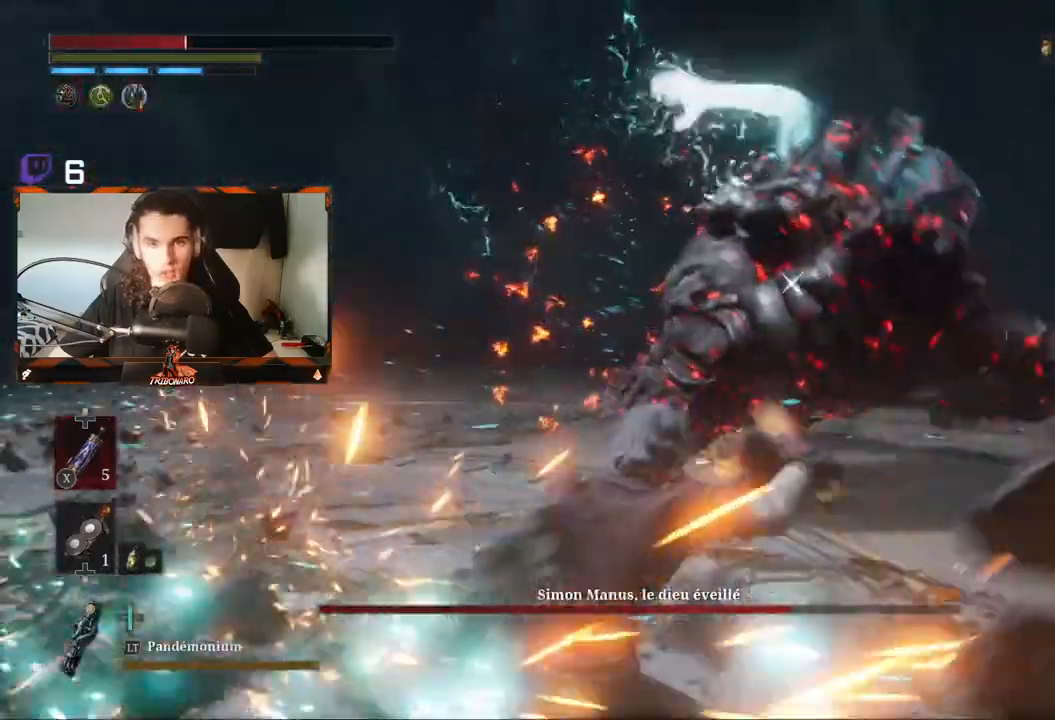
{"dt_ms": 500, "buttons": [], "left_stick": "up", "right_stick": "center", "events": [[250, "B", "down"], [367, "B", "up"]]}
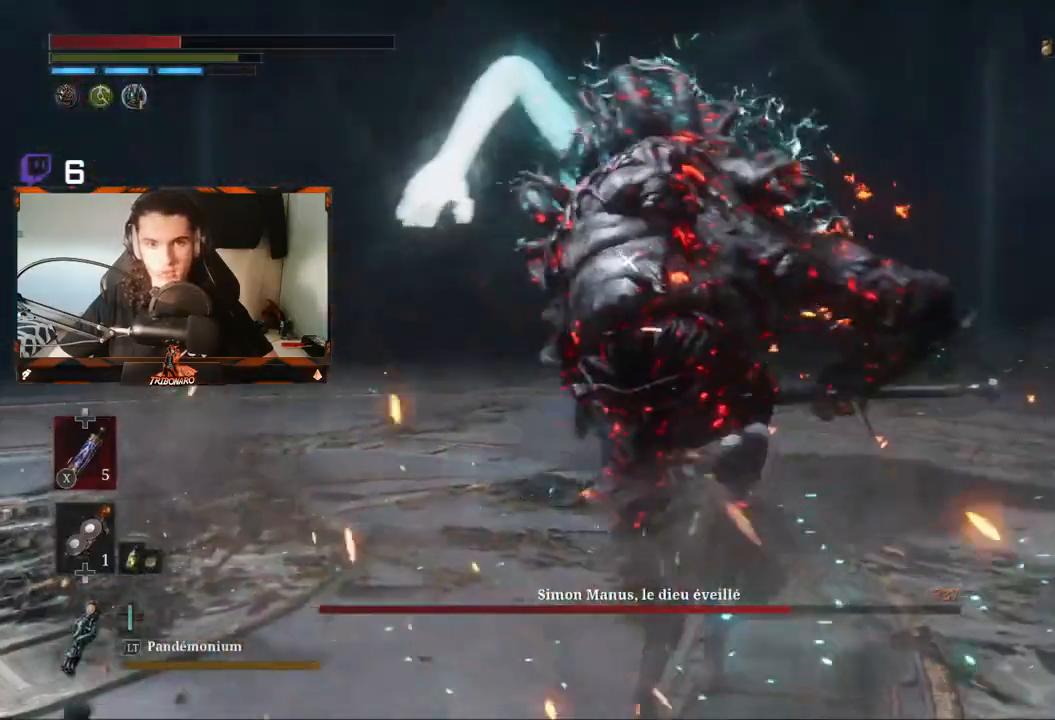
{"dt_ms": 500, "buttons": [], "left_stick": "up", "right_stick": "center", "events": [[100, "R1", "down"], [183, "R1", "up"], [250, "R1", "down"], [333, "R1", "up"], [400, "R1", "down"], [483, "R1", "up"]]}
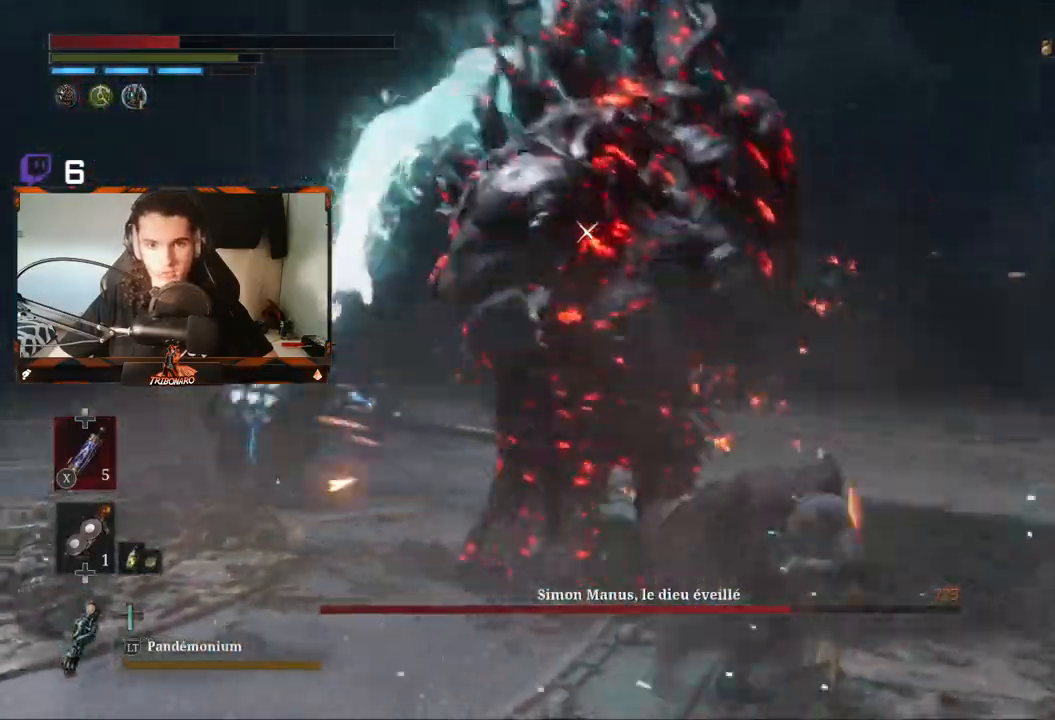
{"dt_ms": 500, "buttons": ["R1"], "left_stick": "up", "right_stick": "center", "events": [[50, "R1", "down"], [150, "R1", "up"], [433, "R1", "down"]]}
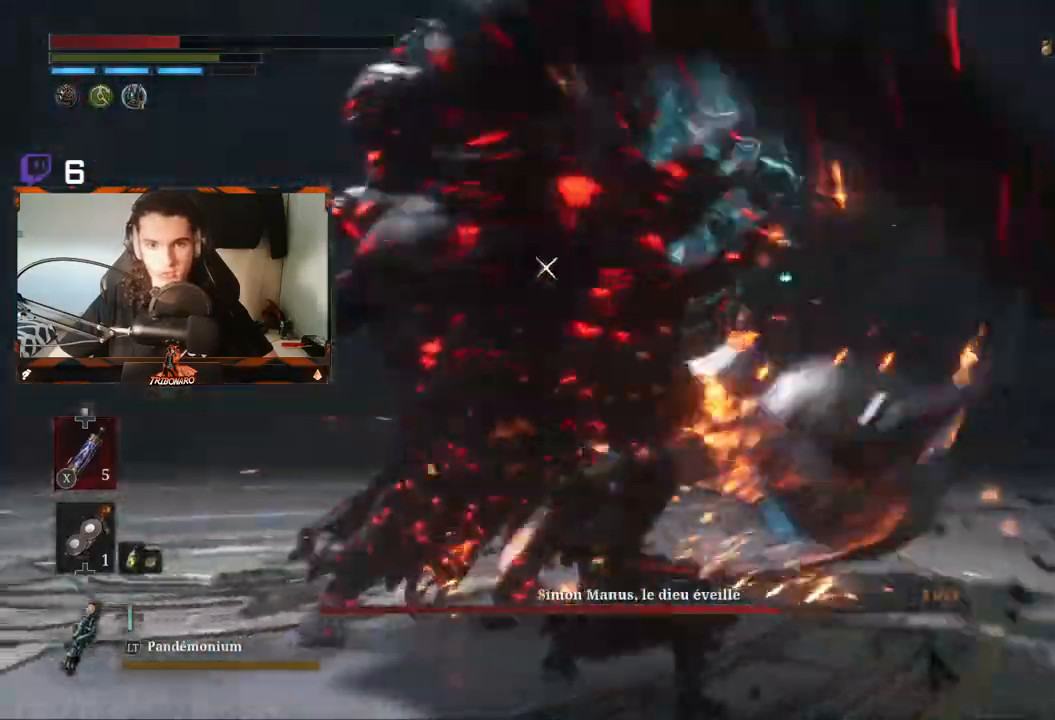
{"dt_ms": 500, "buttons": [], "left_stick": "up", "right_stick": "center", "events": [[33, "R1", "up"], [267, "R1", "down"], [400, "R1", "up"]]}
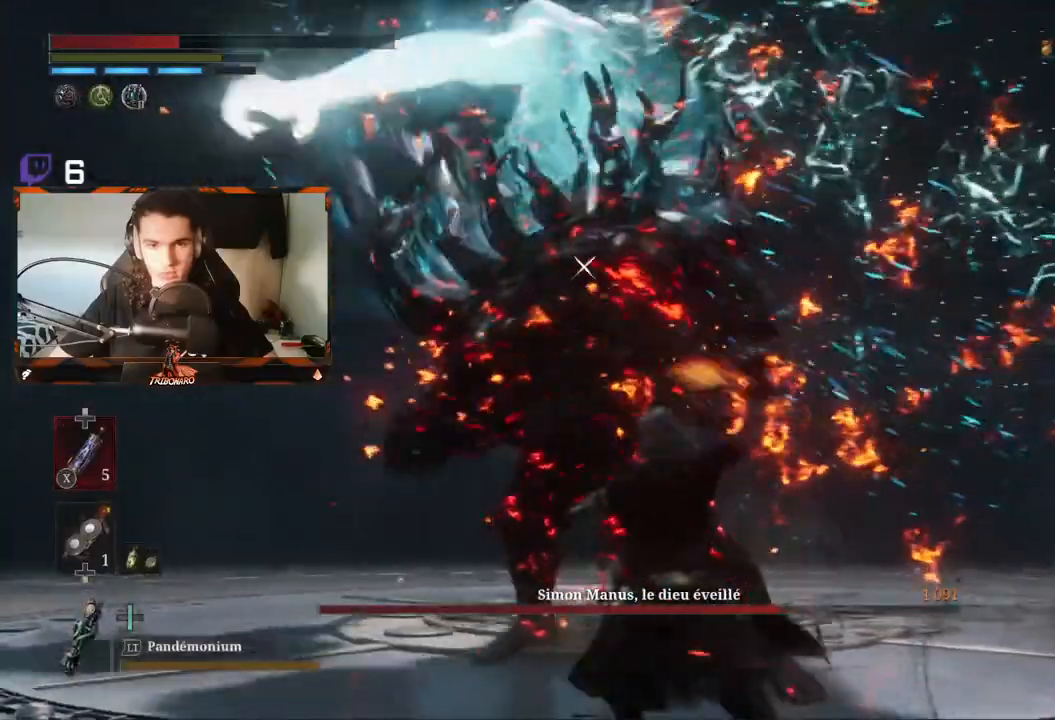
{"dt_ms": 500, "buttons": [], "left_stick": "up", "right_stick": "center"}
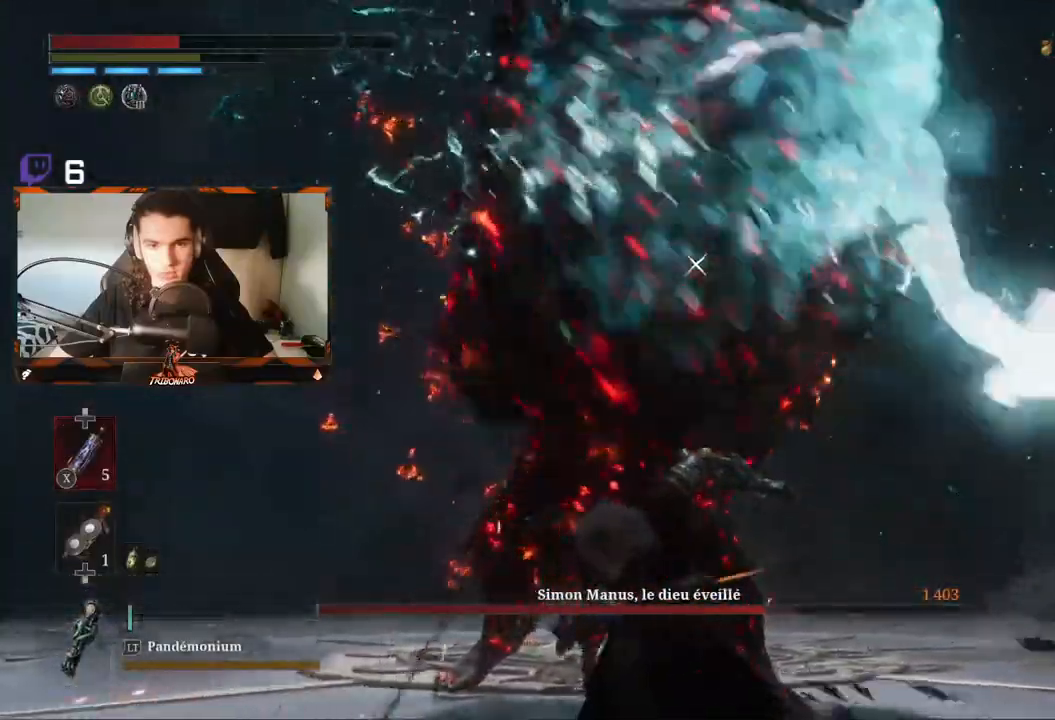
{"dt_ms": 500, "buttons": [], "left_stick": "up", "right_stick": "center", "events": [[83, "L1", "down"], [333, "L1", "up"]]}
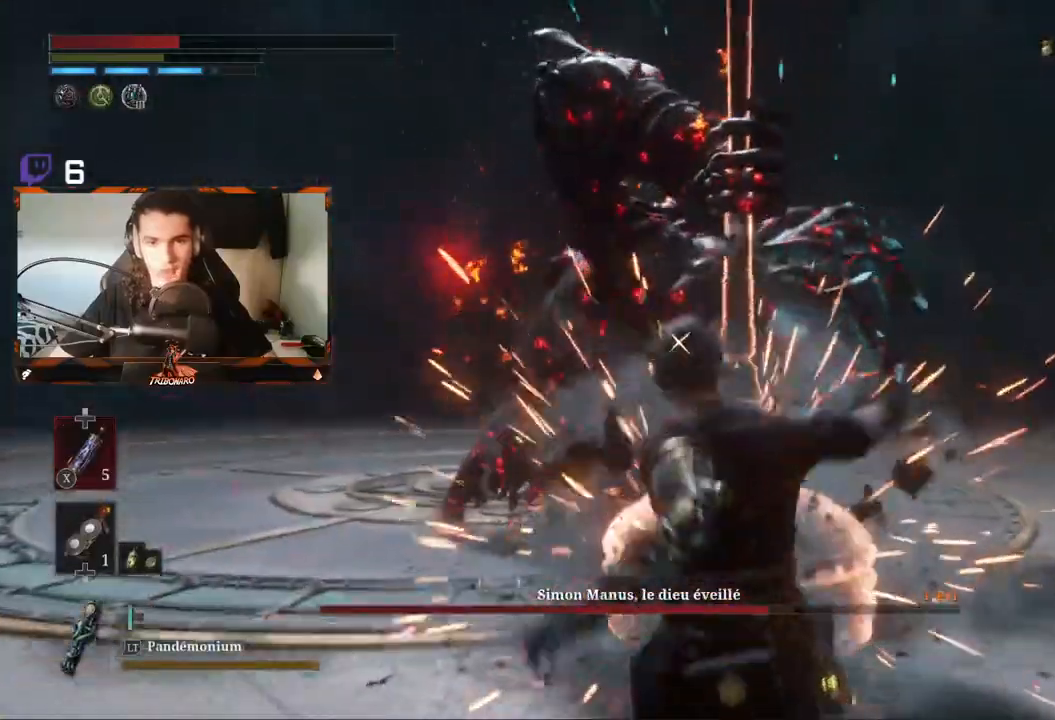
{"dt_ms": 500, "buttons": [], "left_stick": "down-left", "right_stick": "center", "events": [[183, "left_stick", "up-left"], [333, "left_stick", "left"], [433, "left_stick", "down-left"]]}
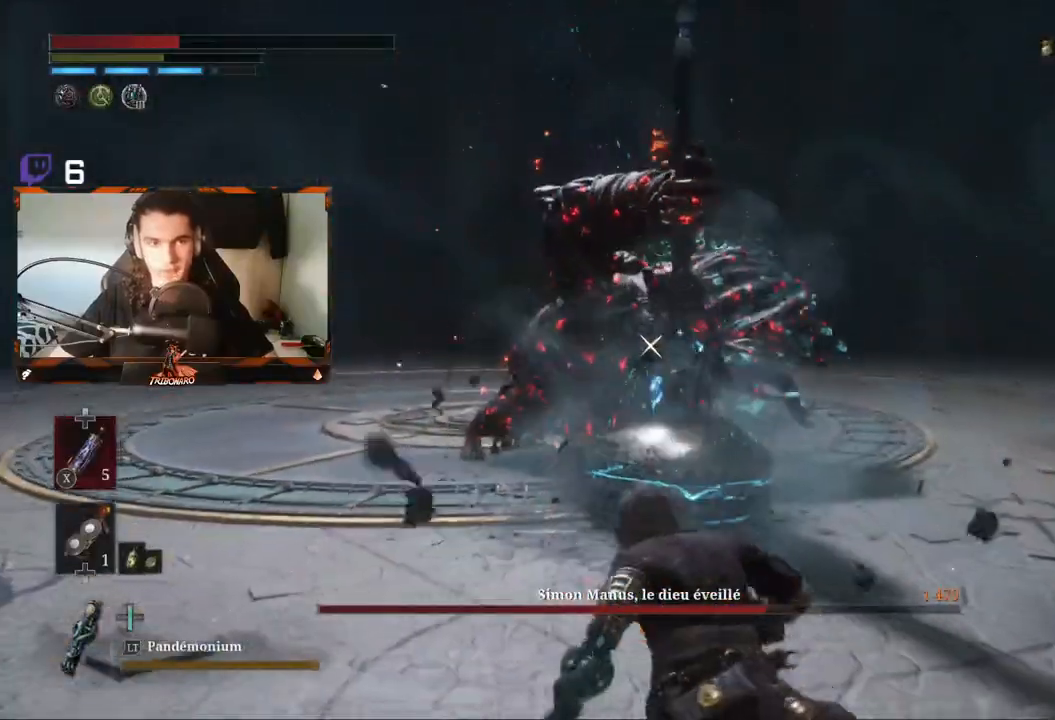
{"dt_ms": 500, "buttons": [], "left_stick": "left", "right_stick": "center", "events": [[133, "X", "down"], [233, "X", "up"], [300, "left_stick", "left"]]}
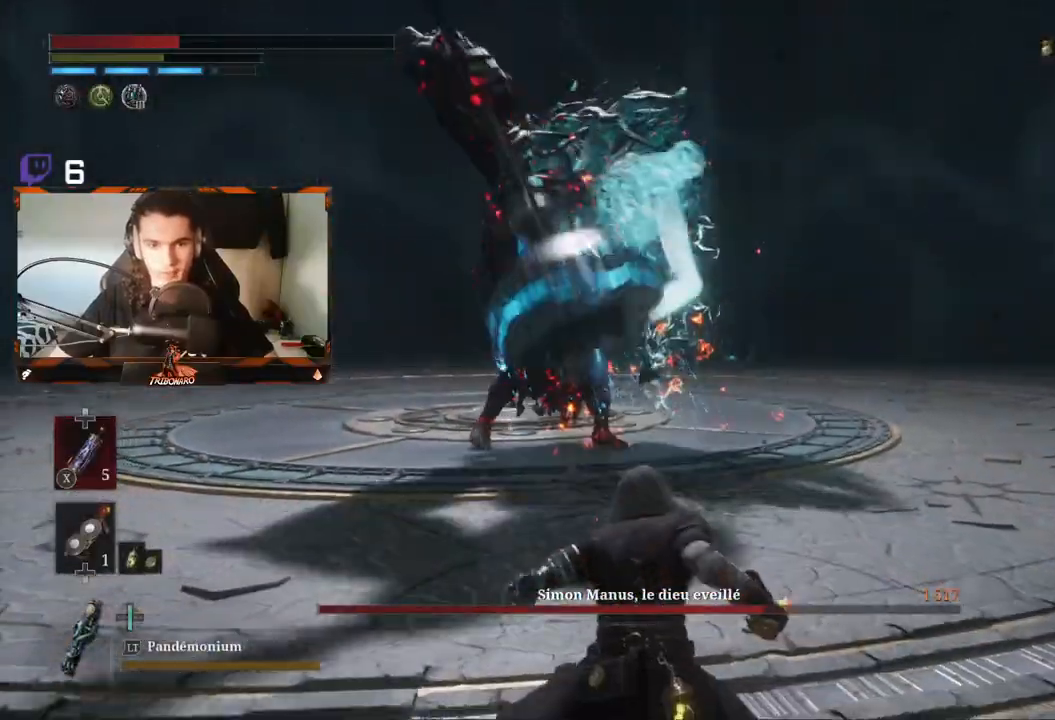
{"dt_ms": 500, "buttons": [], "left_stick": "left", "right_stick": "center", "events": [[400, "X", "down"], [483, "X", "up"]]}
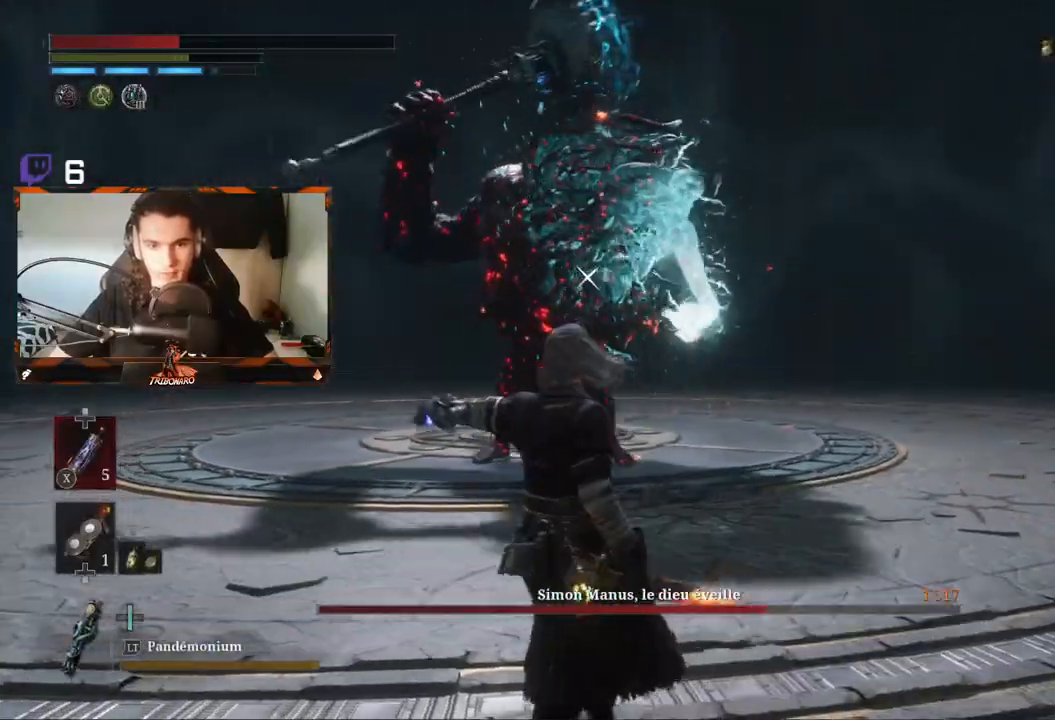
{"dt_ms": 500, "buttons": [], "left_stick": "up", "right_stick": "center", "events": [[167, "left_stick", "center"], [300, "left_stick", "up"]]}
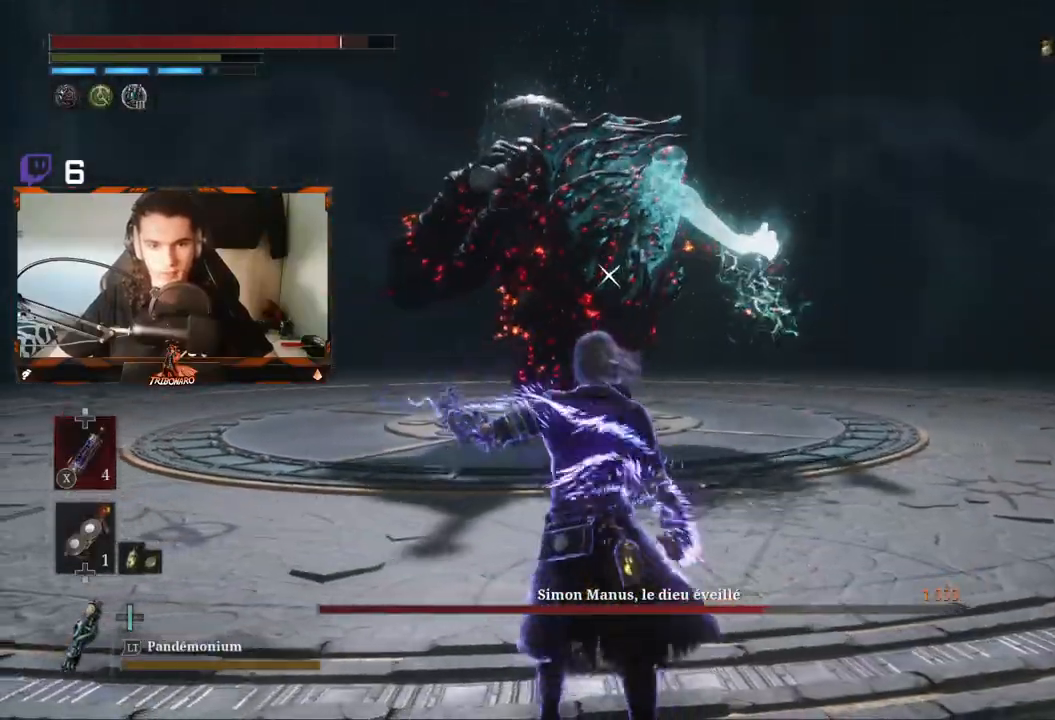
{"dt_ms": 500, "buttons": ["R2"], "left_stick": "up", "right_stick": "center", "events": [[33, "R2", "down"]]}
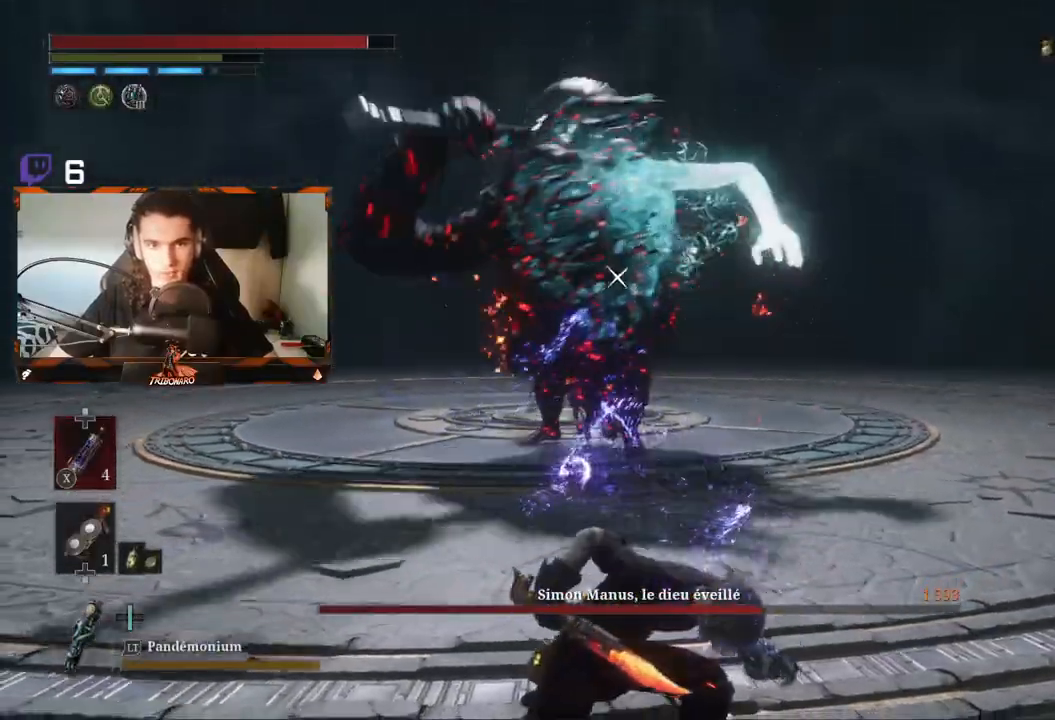
{"dt_ms": 500, "buttons": ["R2"], "left_stick": "up", "right_stick": "center", "events": []}
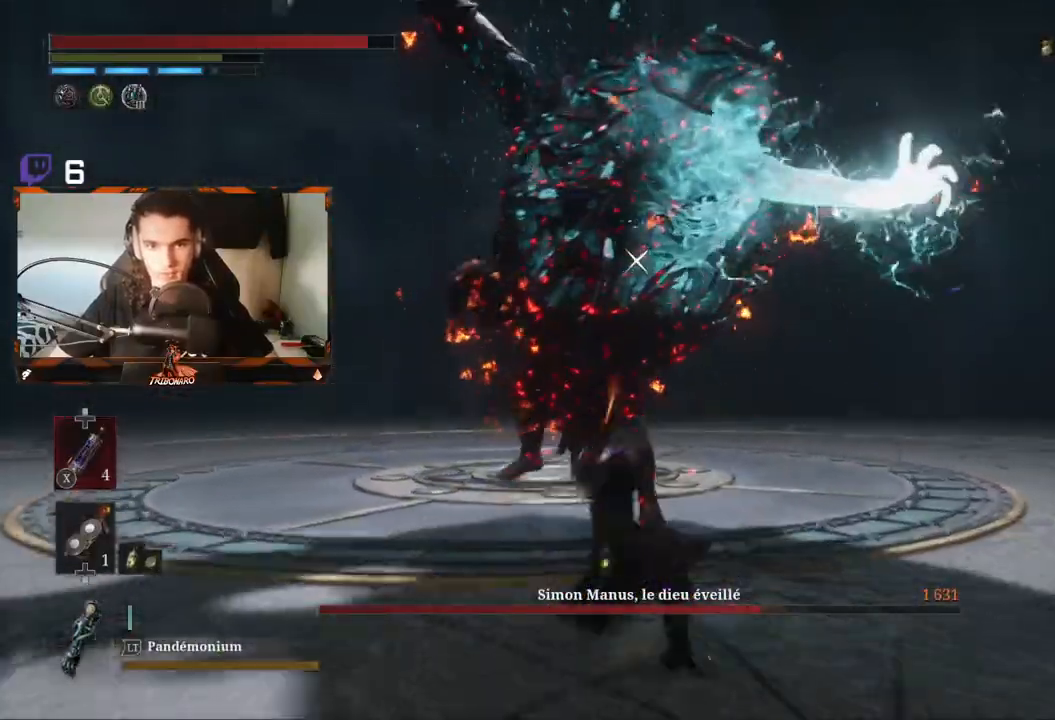
{"dt_ms": 500, "buttons": [], "left_stick": "up", "right_stick": "center", "events": [[150, "R2", "up"], [333, "R1", "down"], [417, "R1", "up"]]}
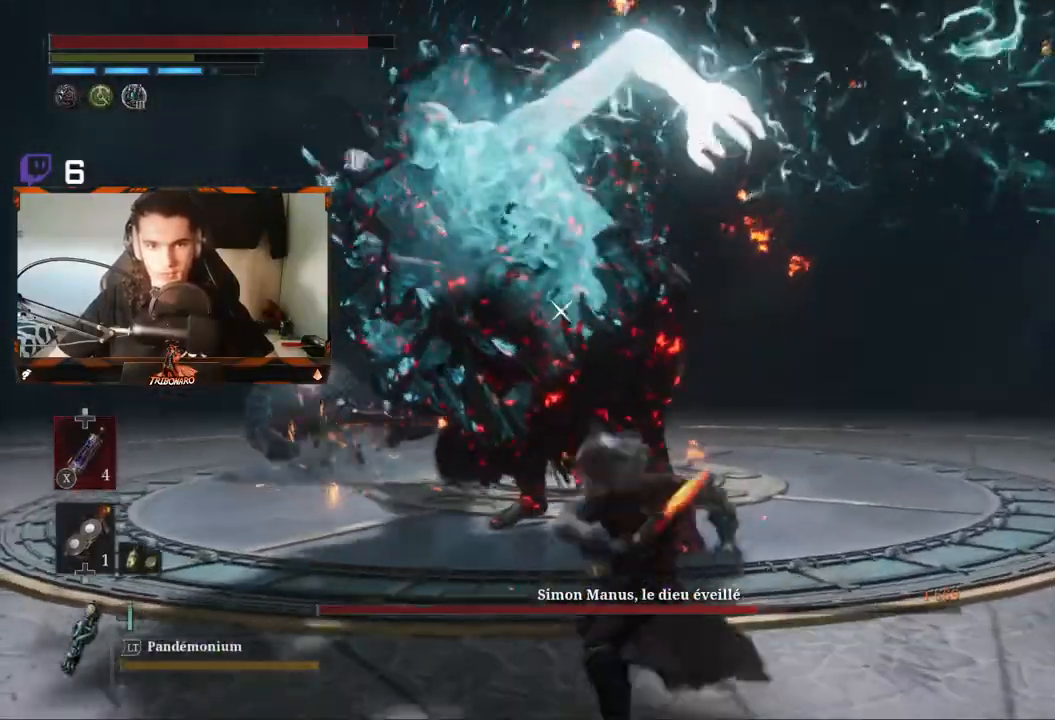
{"dt_ms": 500, "buttons": [], "left_stick": "up", "right_stick": "center", "events": [[117, "R1", "down"], [200, "R1", "up"]]}
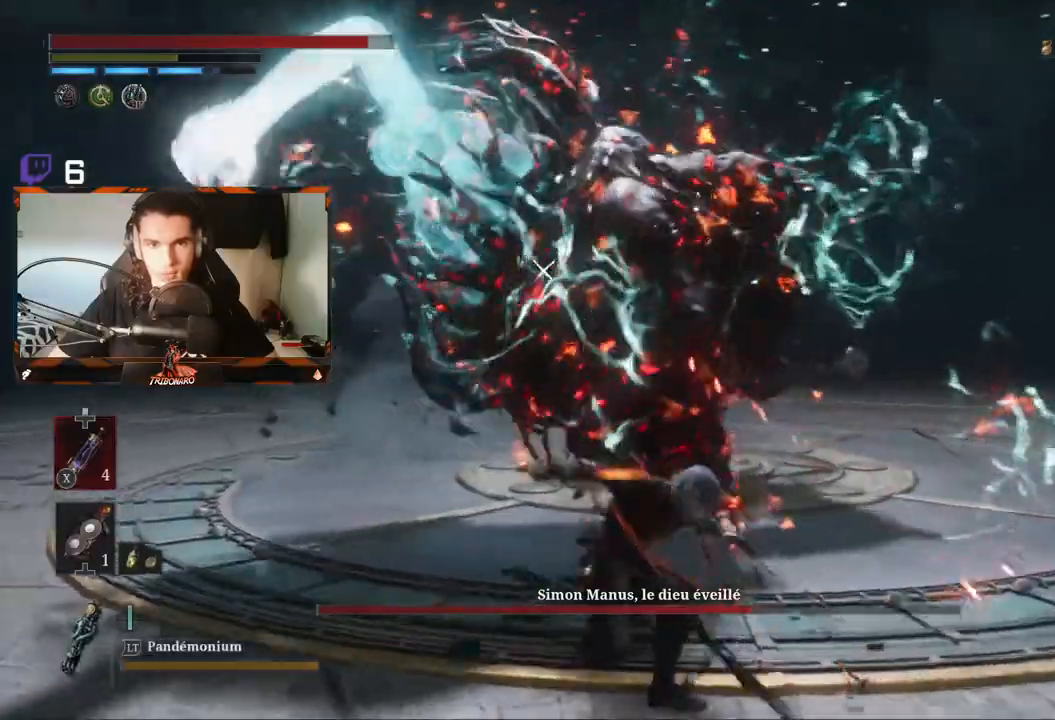
{"dt_ms": 500, "buttons": ["L1"], "left_stick": "up", "right_stick": "center", "events": [[283, "L1", "down"]]}
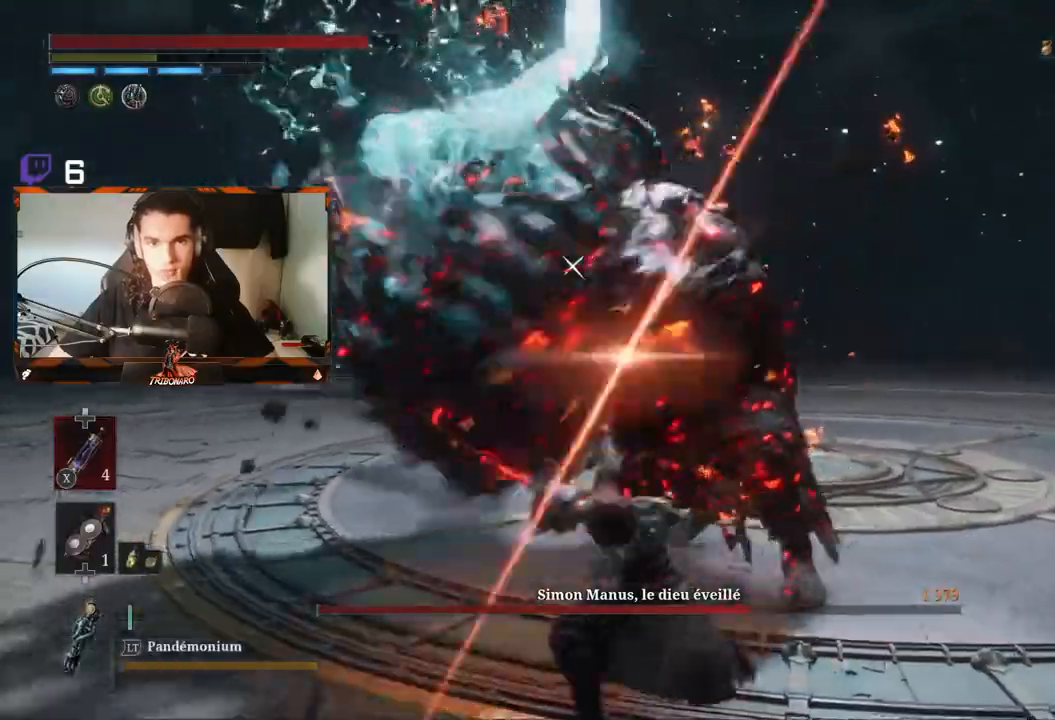
{"dt_ms": 500, "buttons": [], "left_stick": "up", "right_stick": "center", "events": [[433, "L1", "up"]]}
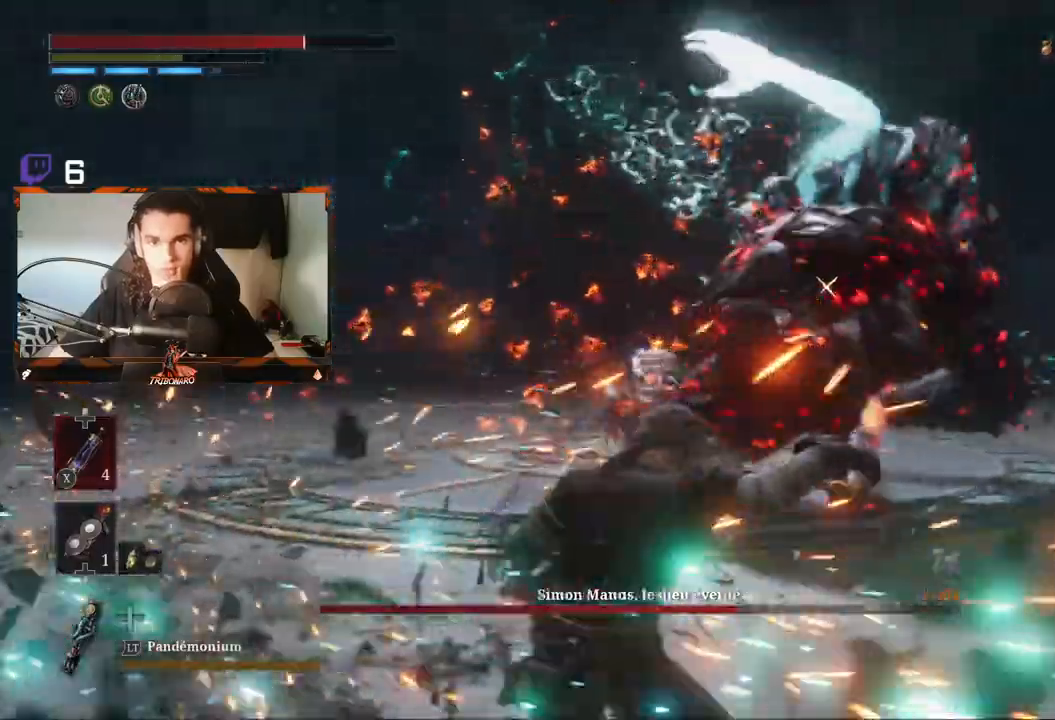
{"dt_ms": 500, "buttons": [], "left_stick": "up", "right_stick": "center", "events": []}
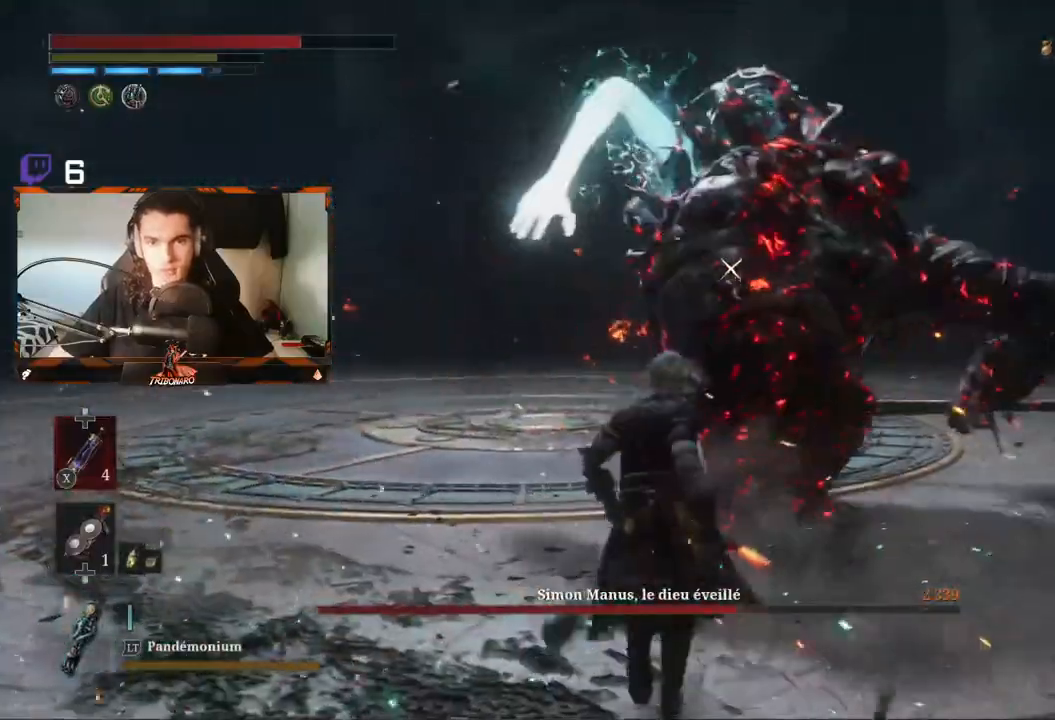
{"dt_ms": 500, "buttons": [], "left_stick": "right", "right_stick": "center", "events": [[300, "left_stick", "right"]]}
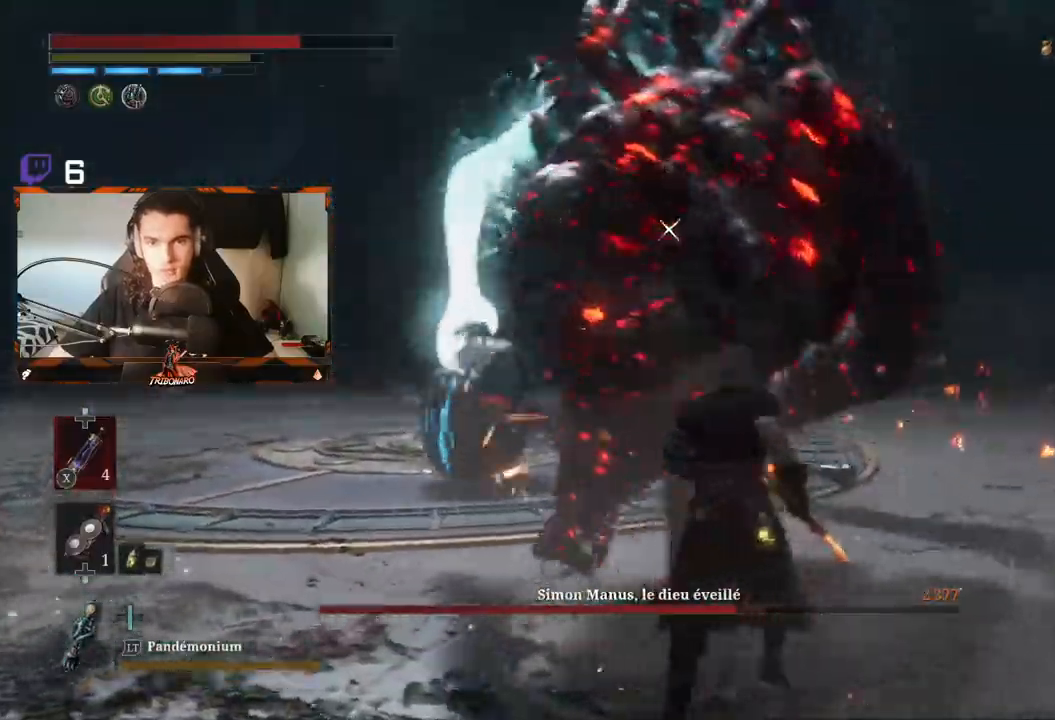
{"dt_ms": 500, "buttons": ["R1"], "left_stick": "up", "right_stick": "center", "events": [[150, "left_stick", "up-right"], [267, "L1", "down"], [267, "L2", "down"], [317, "L1", "up"], [317, "L2", "up"], [333, "left_stick", "up"], [450, "R1", "down"]]}
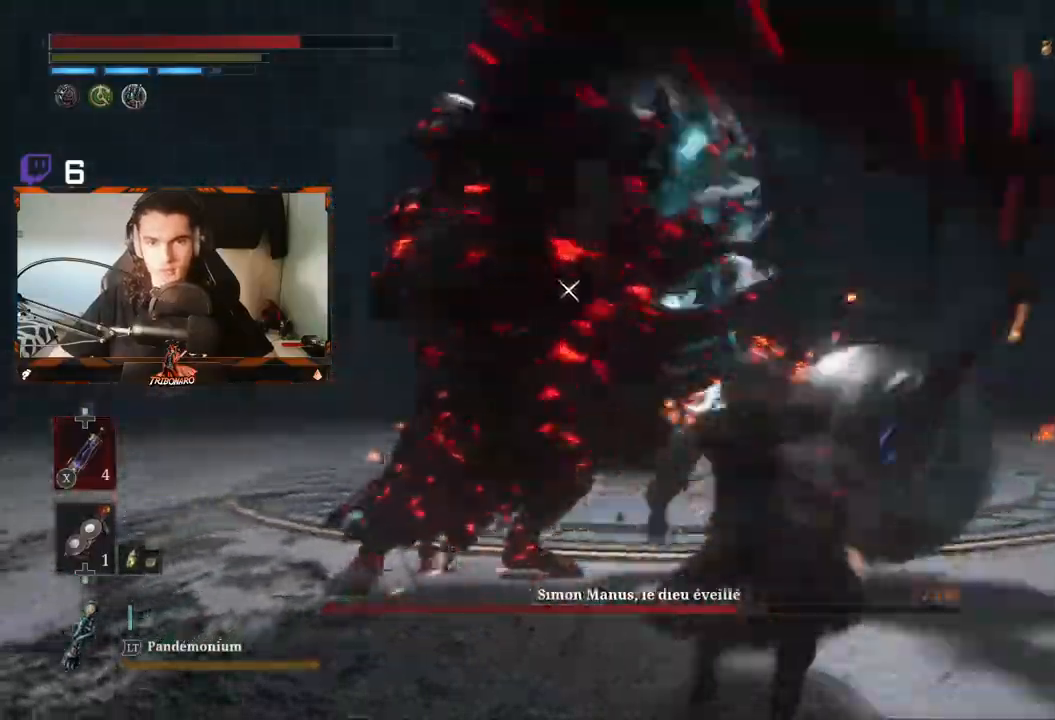
{"dt_ms": 1000, "buttons": ["L1"], "left_stick": "up", "right_stick": "center"}
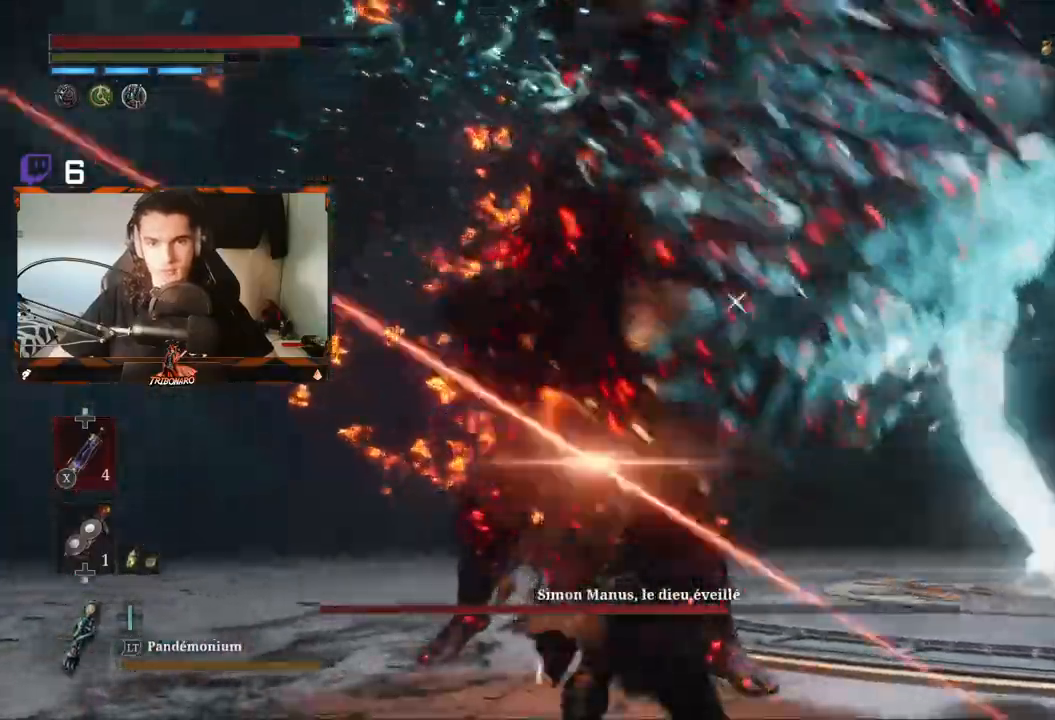
{"dt_ms": 500, "buttons": [], "left_stick": "up", "right_stick": "center"}